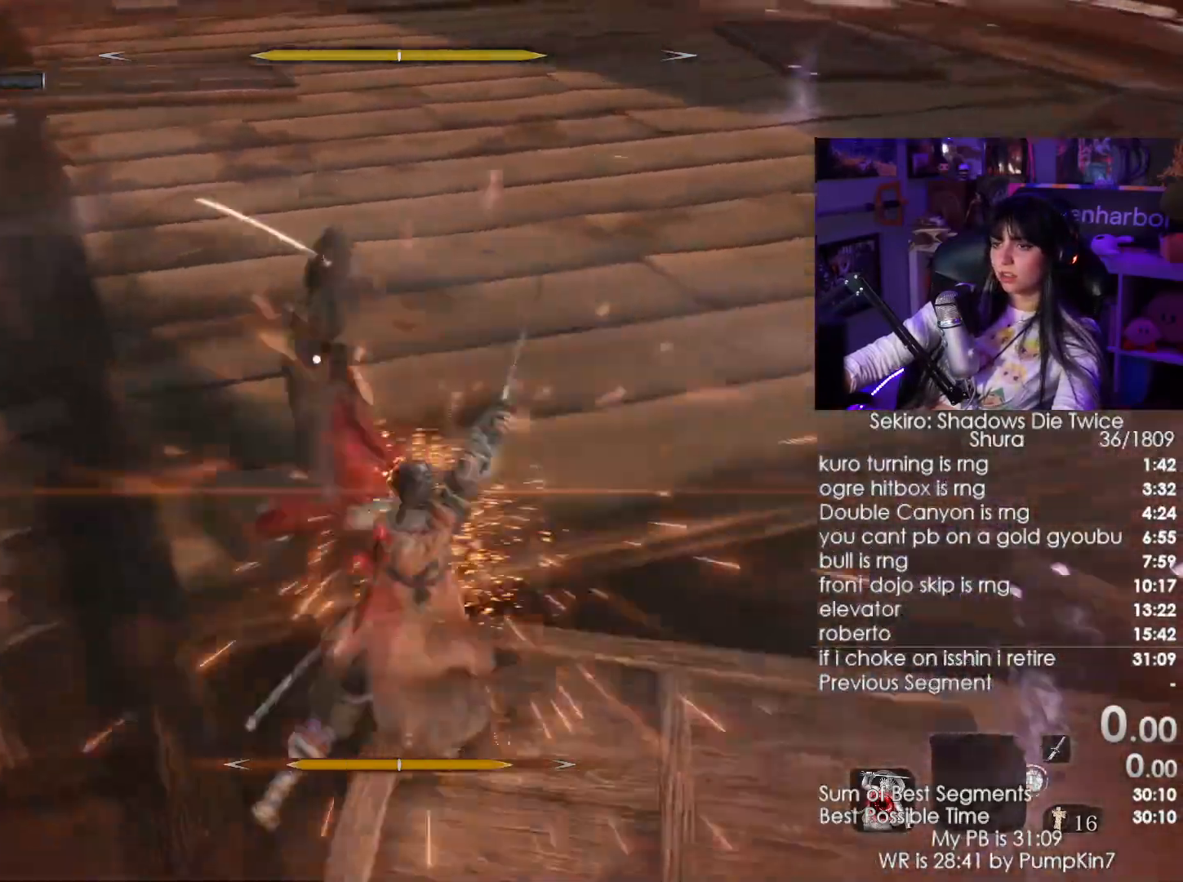
Gameplay with keyboard and mouse; each line is a JSON object with the keys and mouse buttons held at the frame after it. "events" lists presses ("down") and releases ("up") of "1", "2", "3", "4", "5", "a", "alt", "c", "caps_lock", "ctrl", "d", "e", "f", "g", "q", "r", "s", "shift", "space", "t", "tab", "v", "w", "x", "z", "mouse_left", "mouse_wheel" and "mouse_right" between this image and that frame as [ms after this image, input, new state], when the widget could be followed in between. "mouse_left", "mouse_wheel", "mouse_right" = the "left", "wheel", "right" buttons of the "mouse" list. No other keys are recorded. "wheel" means that the mouse wheel is clicked or scrolled. Not read: mouse_move.
{"keys": ["w"], "mouse": [], "events": [[50, "mouse_left", "up"]]}
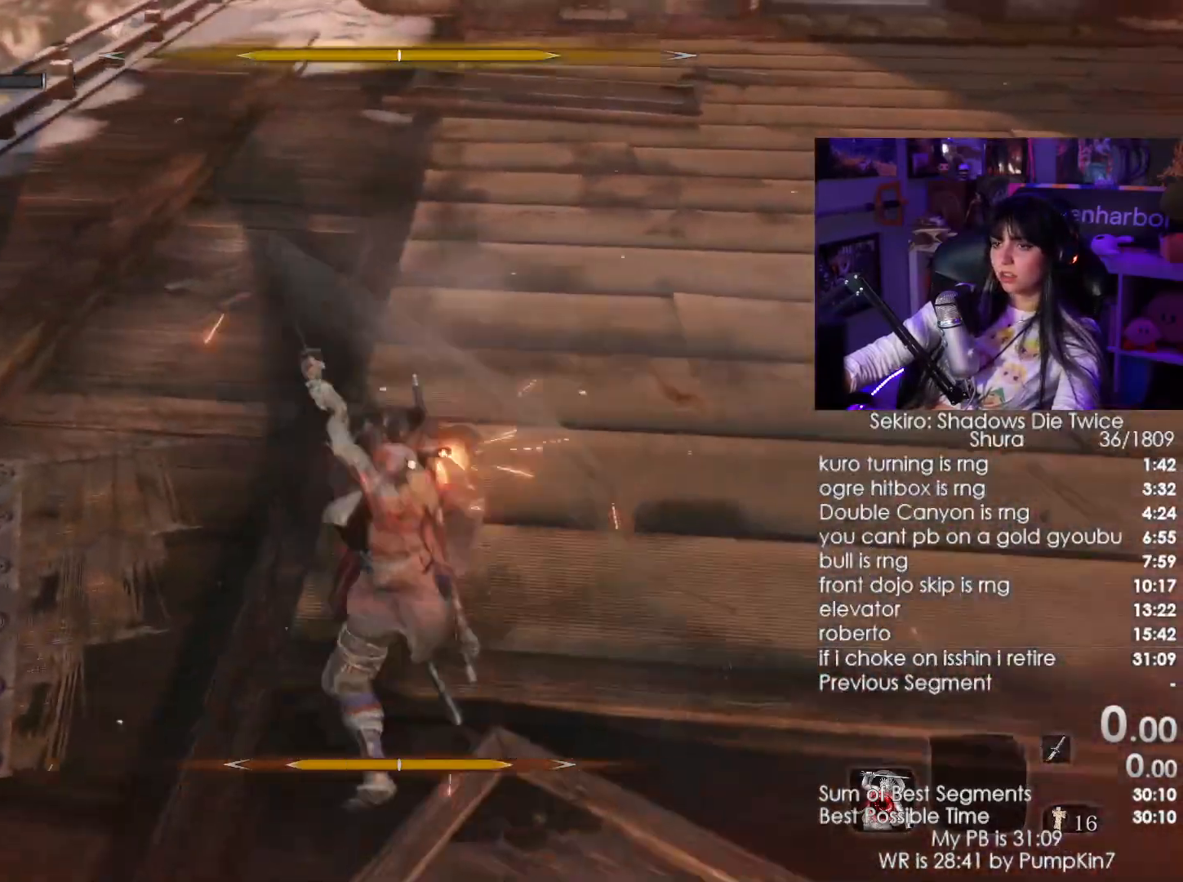
{"keys": ["w"], "mouse": [], "events": [[100, "mouse_left", "down"], [250, "mouse_left", "up"]]}
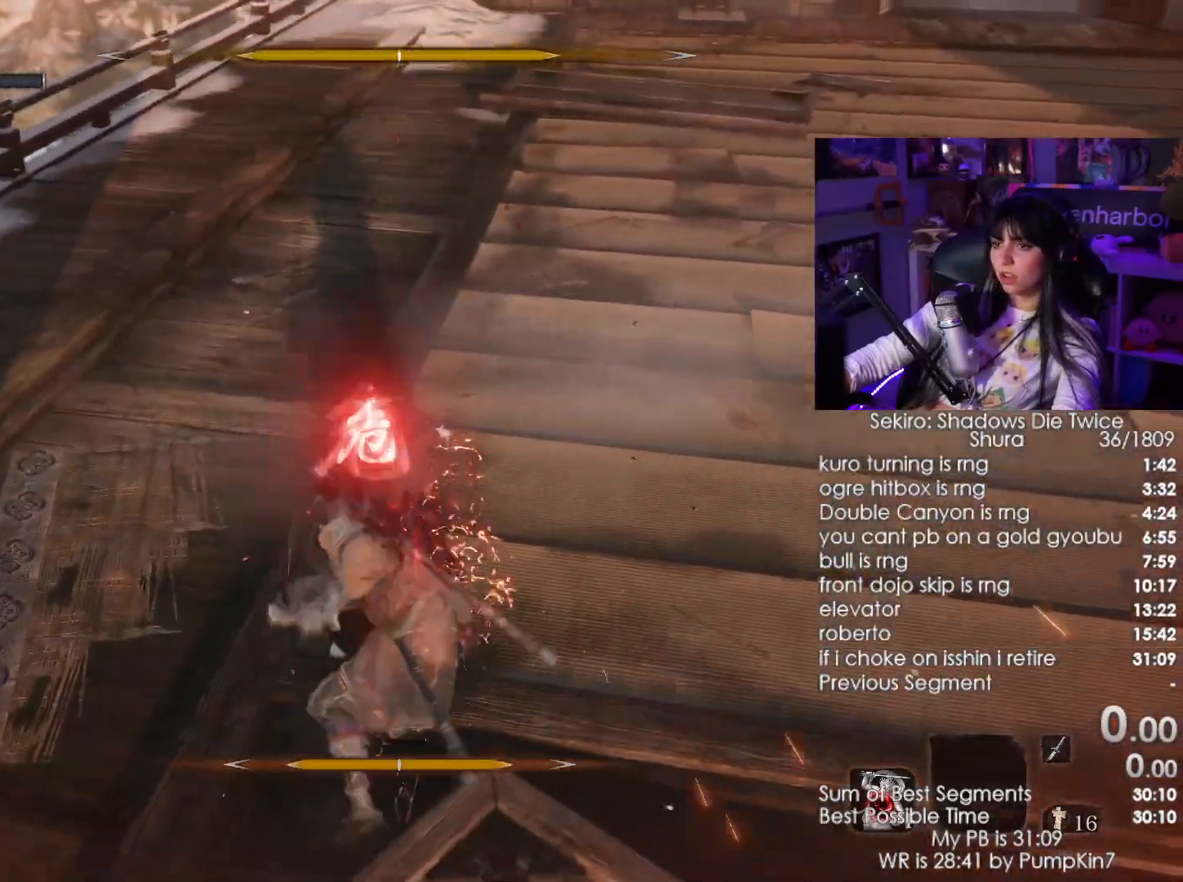
{"keys": ["d", "shift", "w"], "mouse": [], "events": [[33, "d", "down"], [133, "shift", "down"]]}
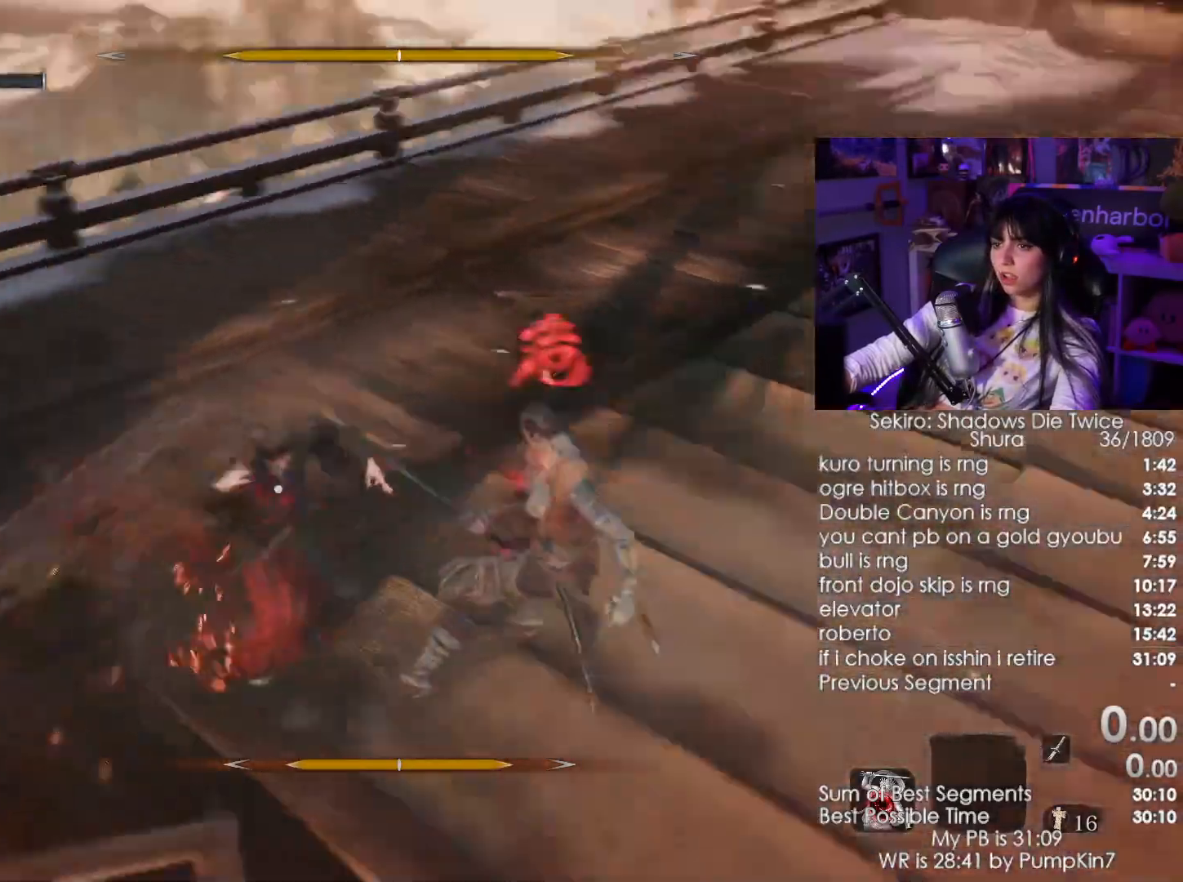
{"keys": ["d", "shift", "w"], "mouse": [], "events": []}
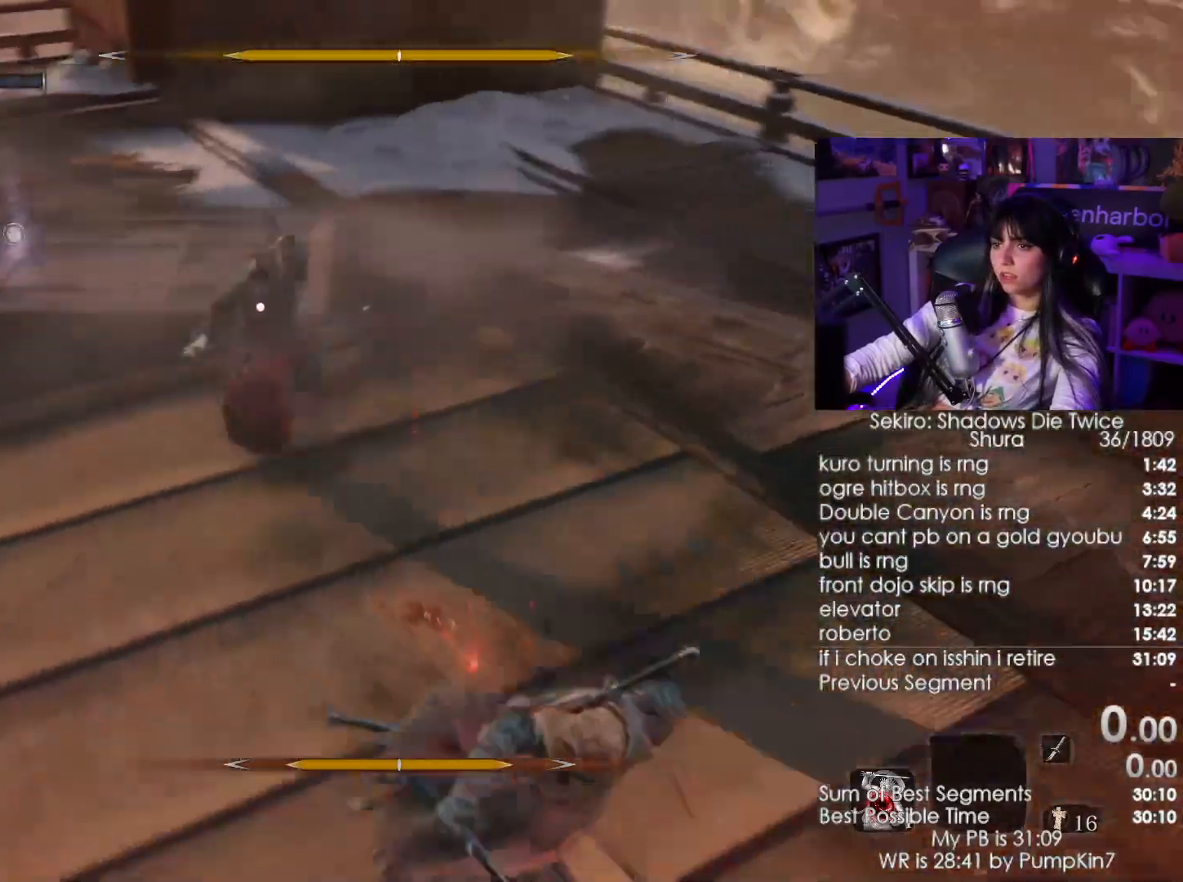
{"keys": ["shift", "w"], "mouse": [], "events": [[183, "d", "up"]]}
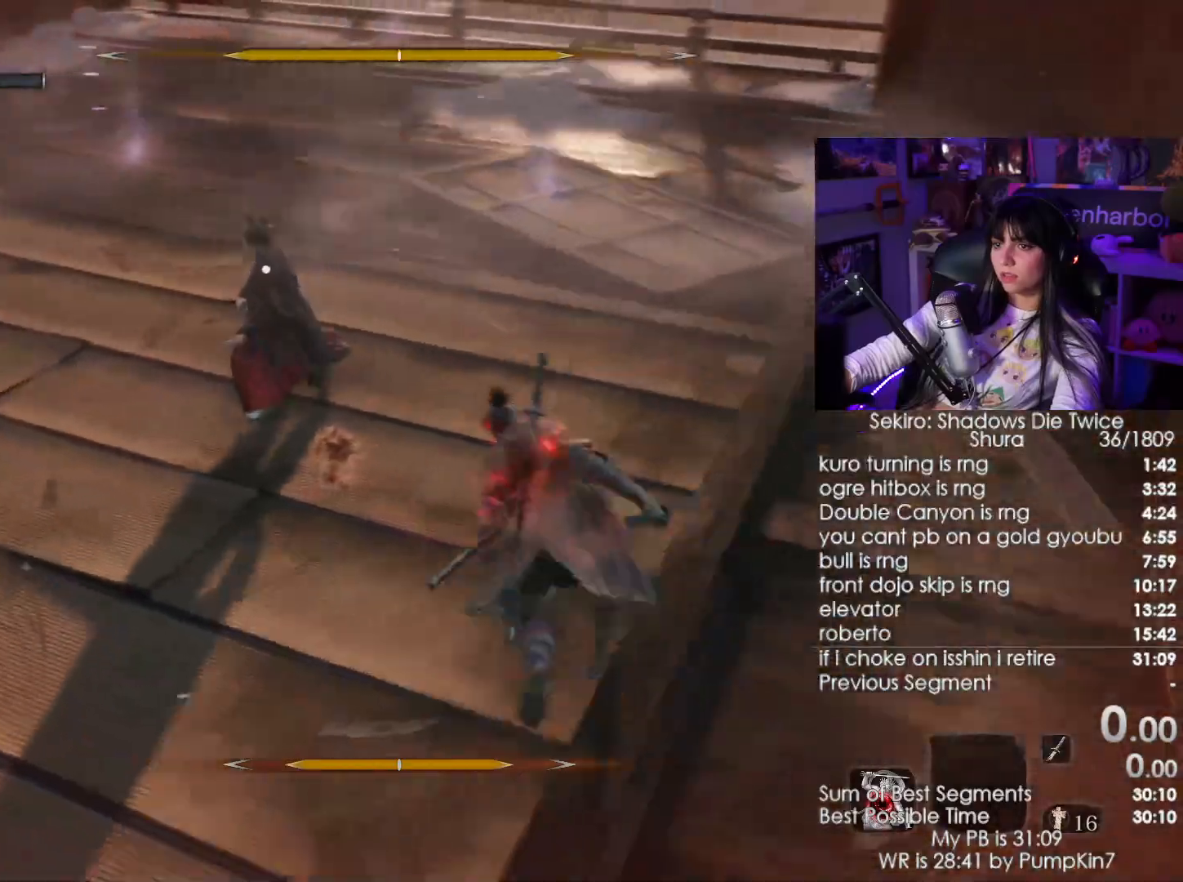
{"keys": ["w"], "mouse": [], "events": [[100, "mouse_left", "down"], [166, "shift", "up"], [216, "mouse_left", "up"]]}
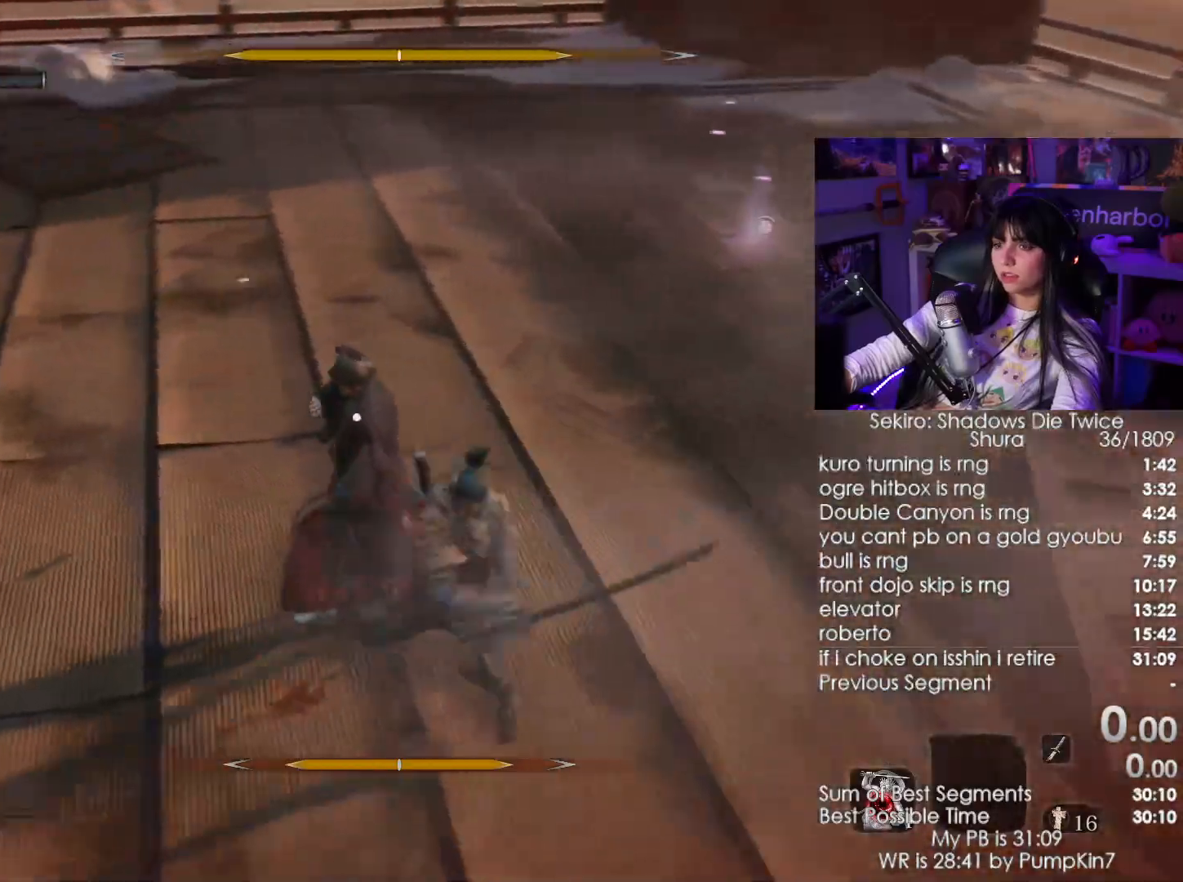
{"keys": ["w"], "mouse": [], "events": [[366, "mouse_left", "down"], [466, "mouse_left", "up"]]}
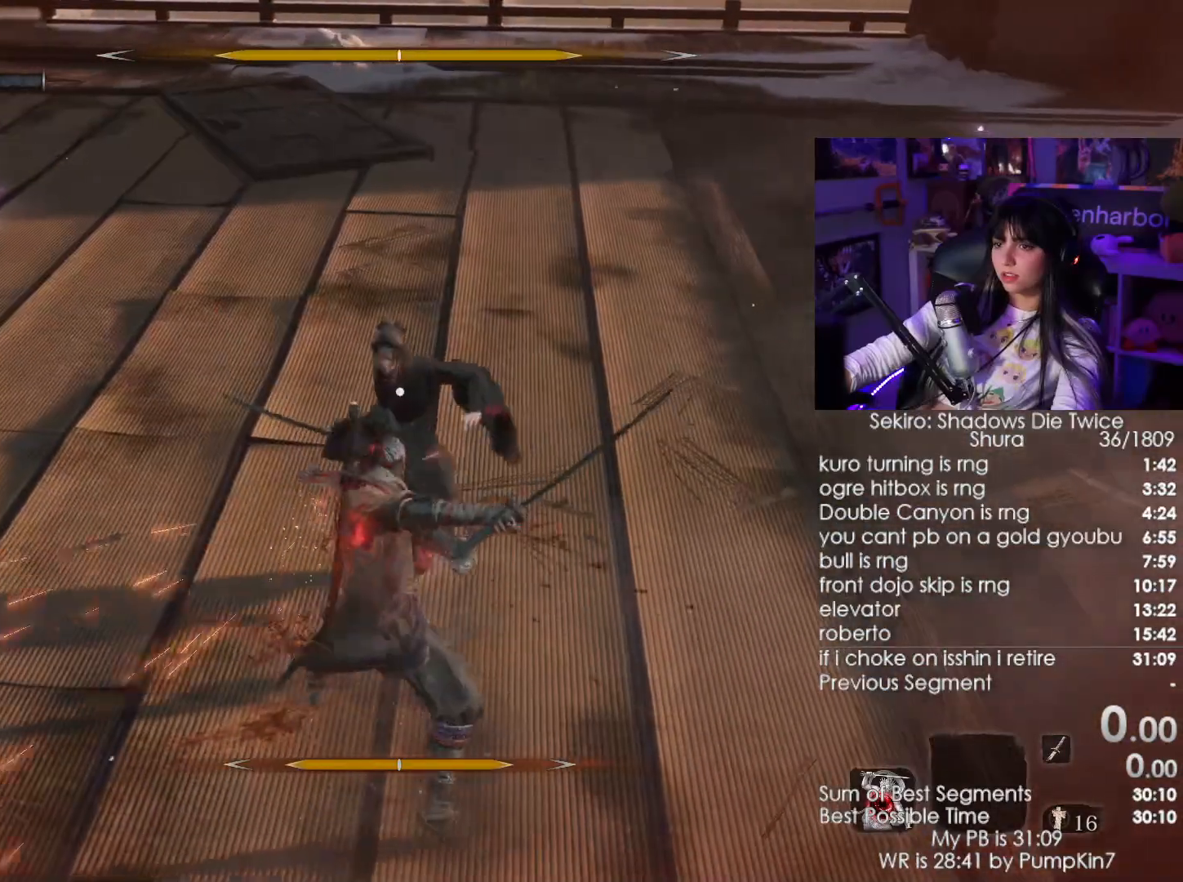
{"keys": ["w"], "mouse": [], "events": []}
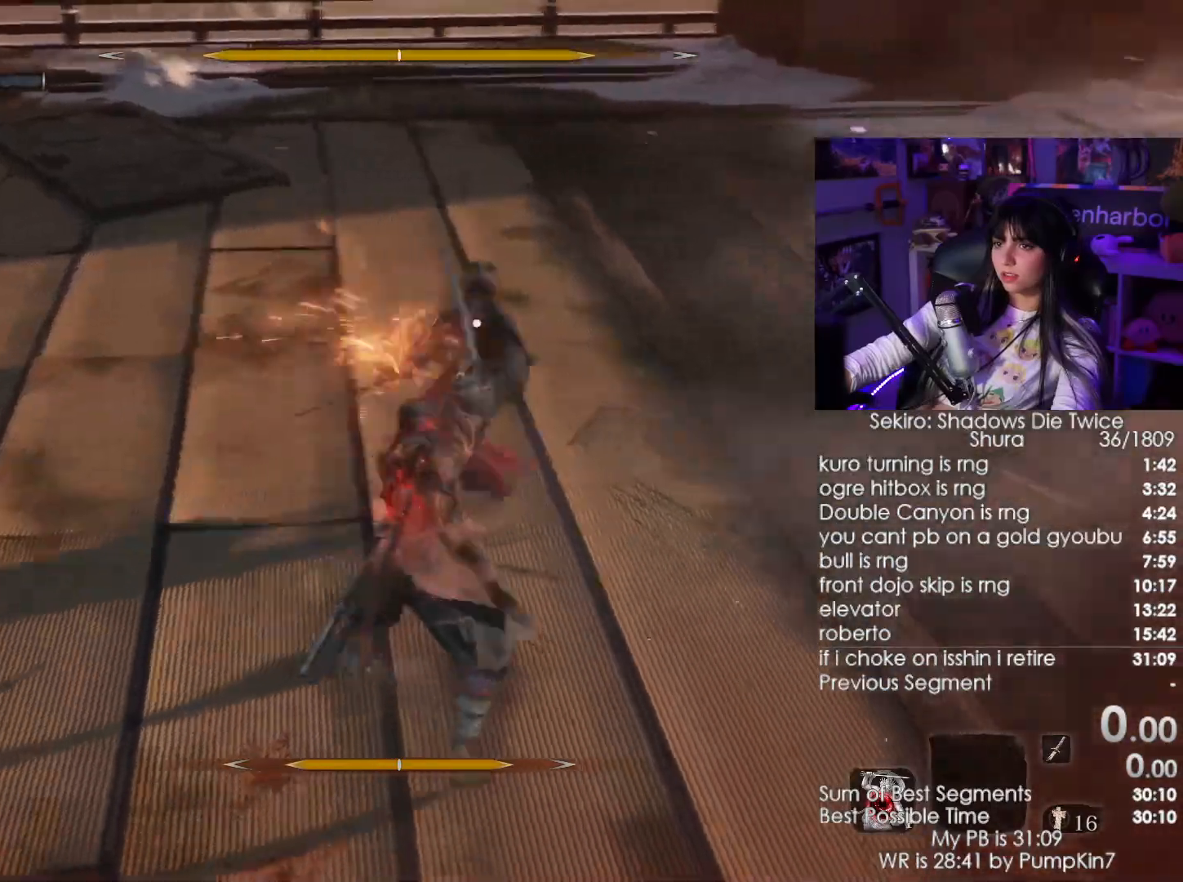
{"keys": [], "mouse": [], "events": [[116, "w", "up"]]}
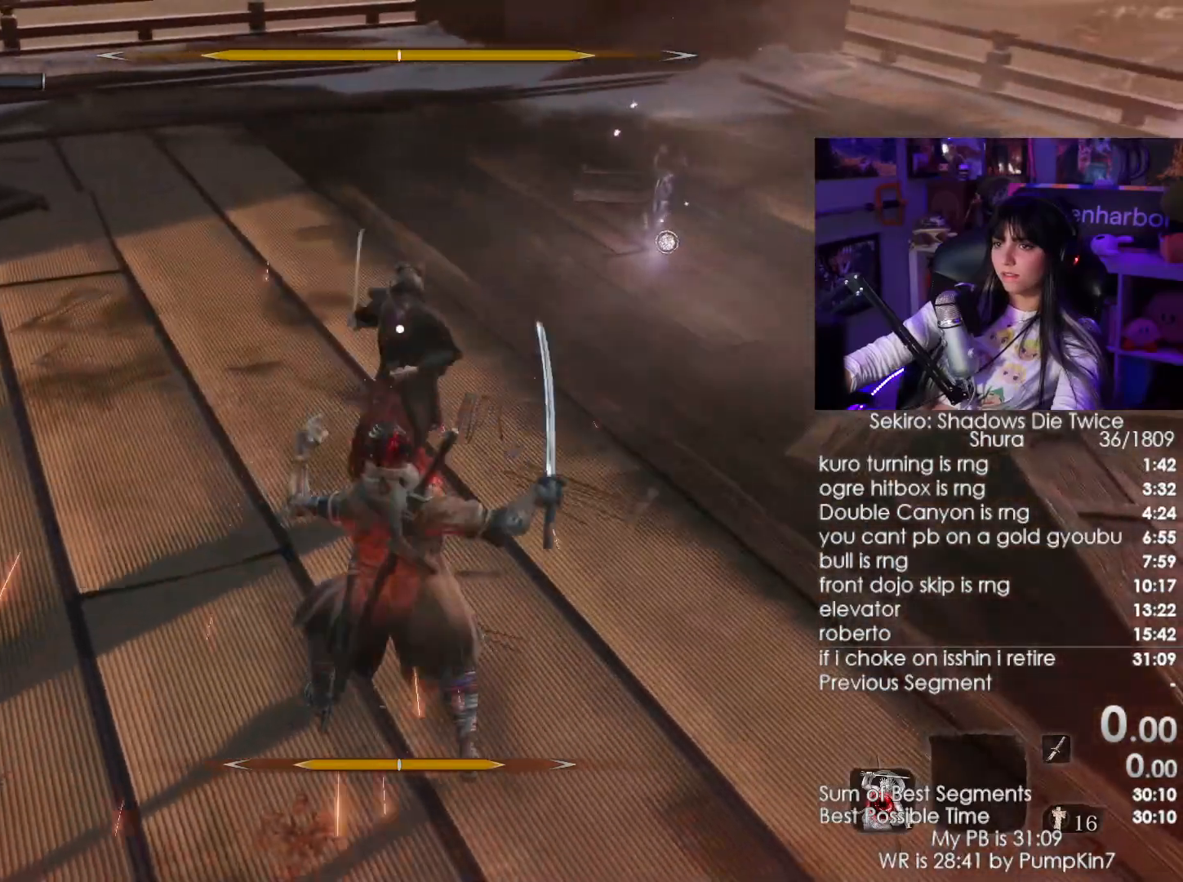
{"keys": ["w"], "mouse": []}
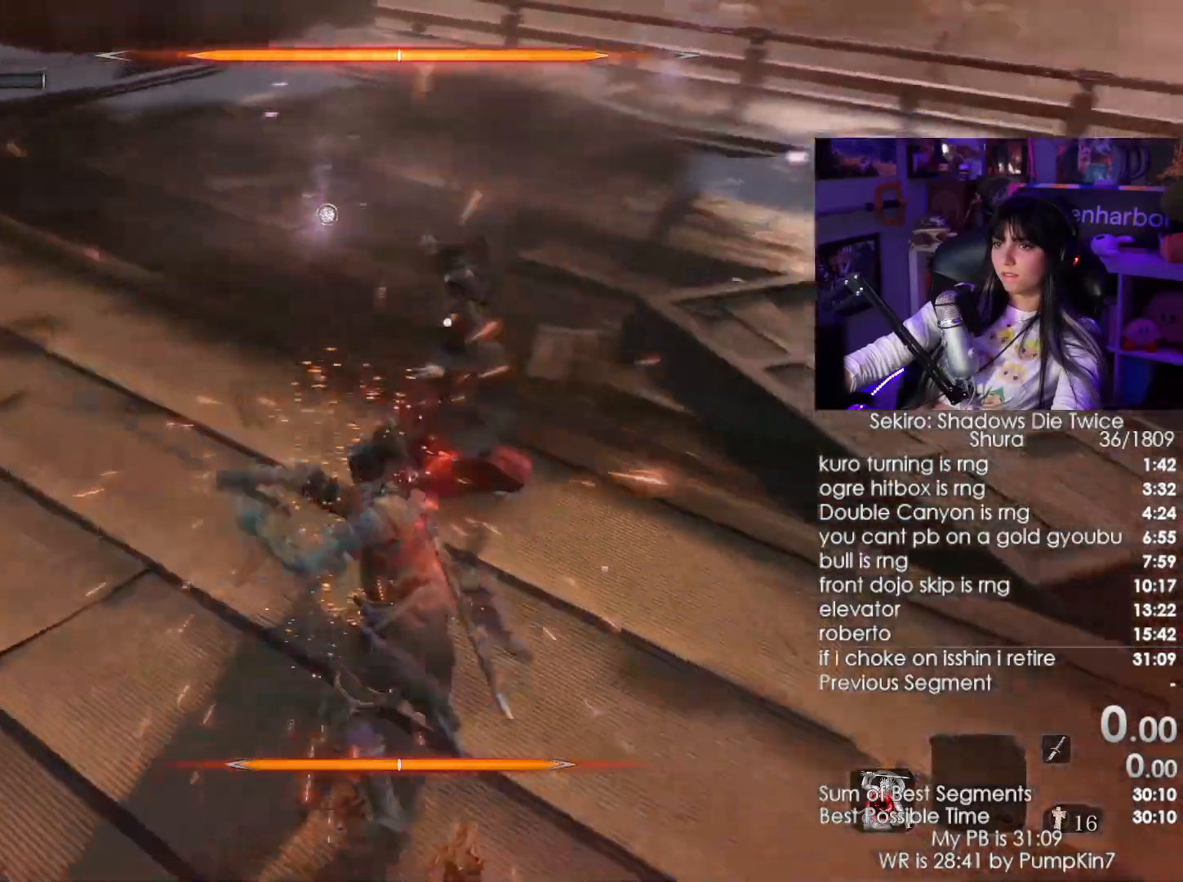
{"keys": ["w"], "mouse": [], "events": []}
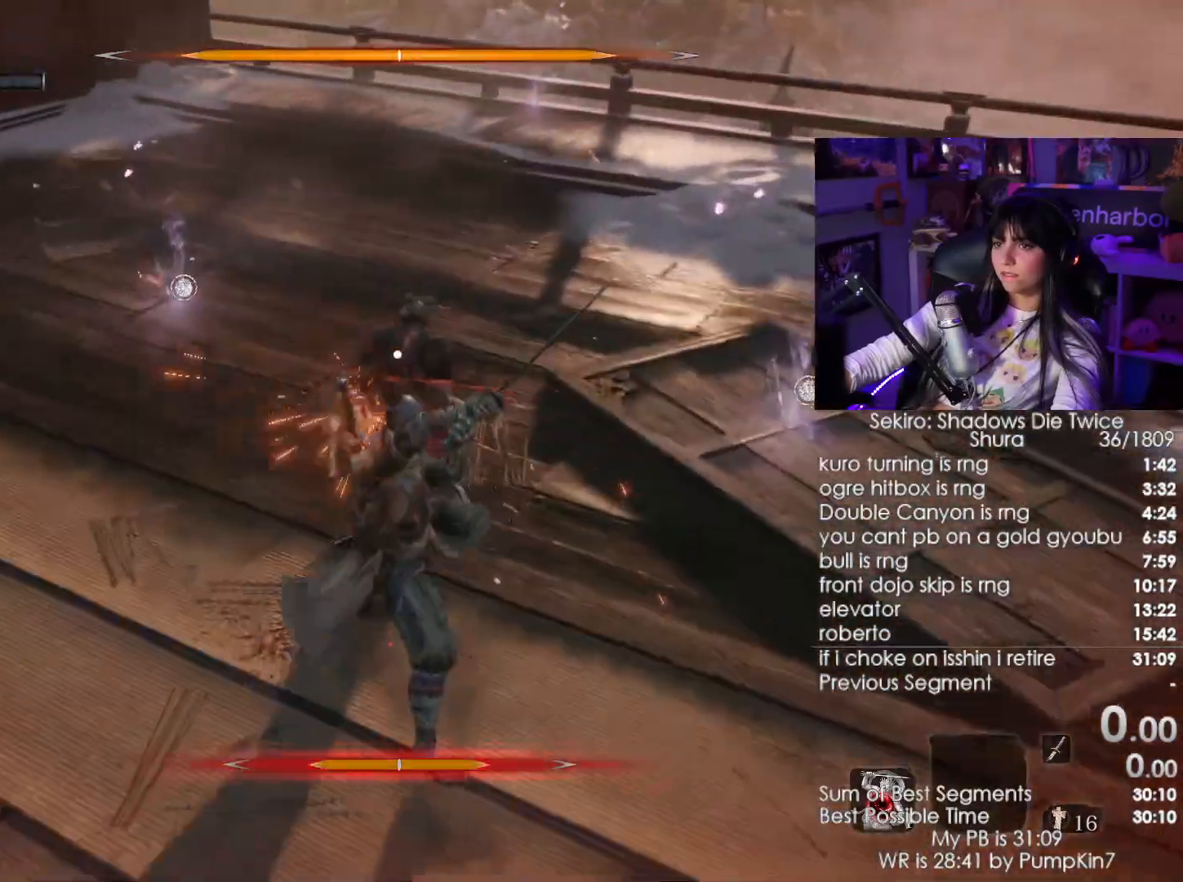
{"keys": [], "mouse": [], "events": [[116, "w", "up"], [316, "w", "down"], [500, "w", "up"]]}
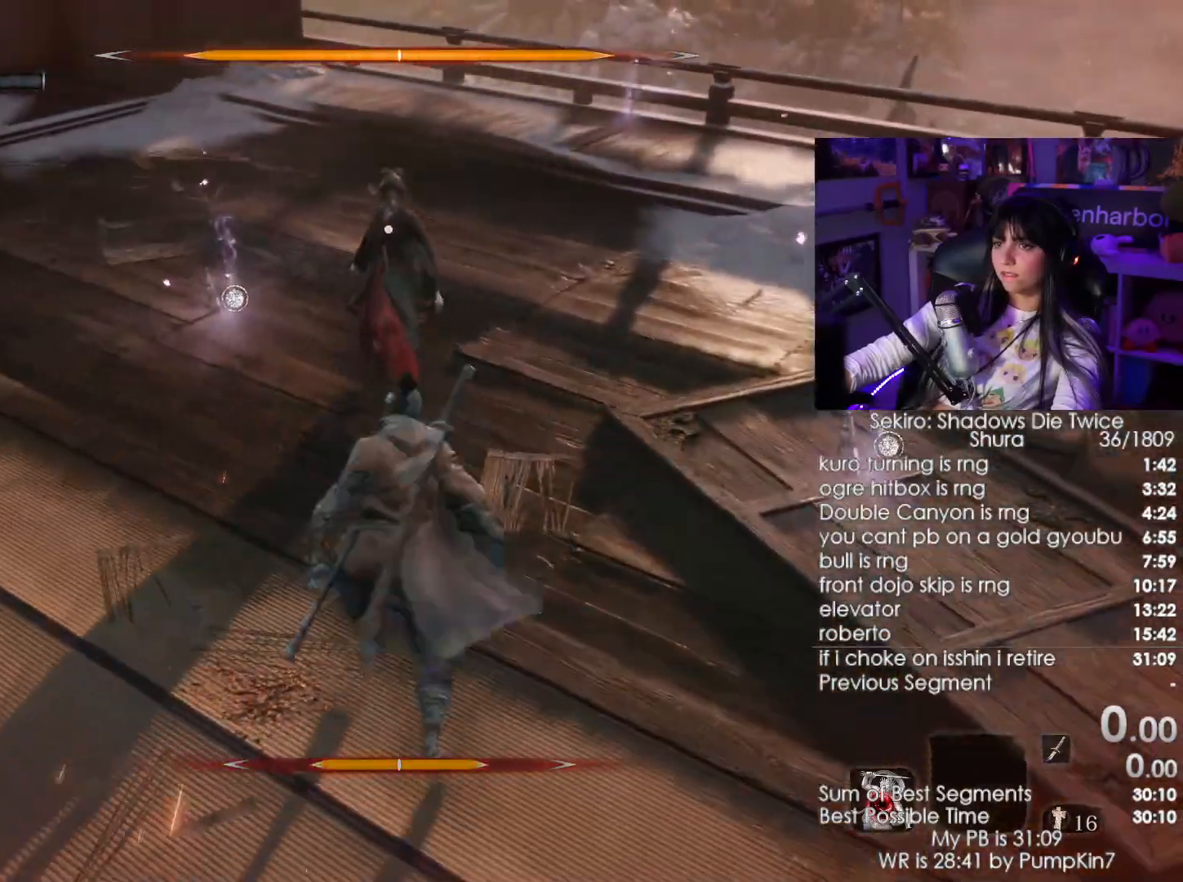
{"keys": ["w"], "mouse": ["left"], "events": [[316, "w", "down"], [450, "mouse_left", "down"]]}
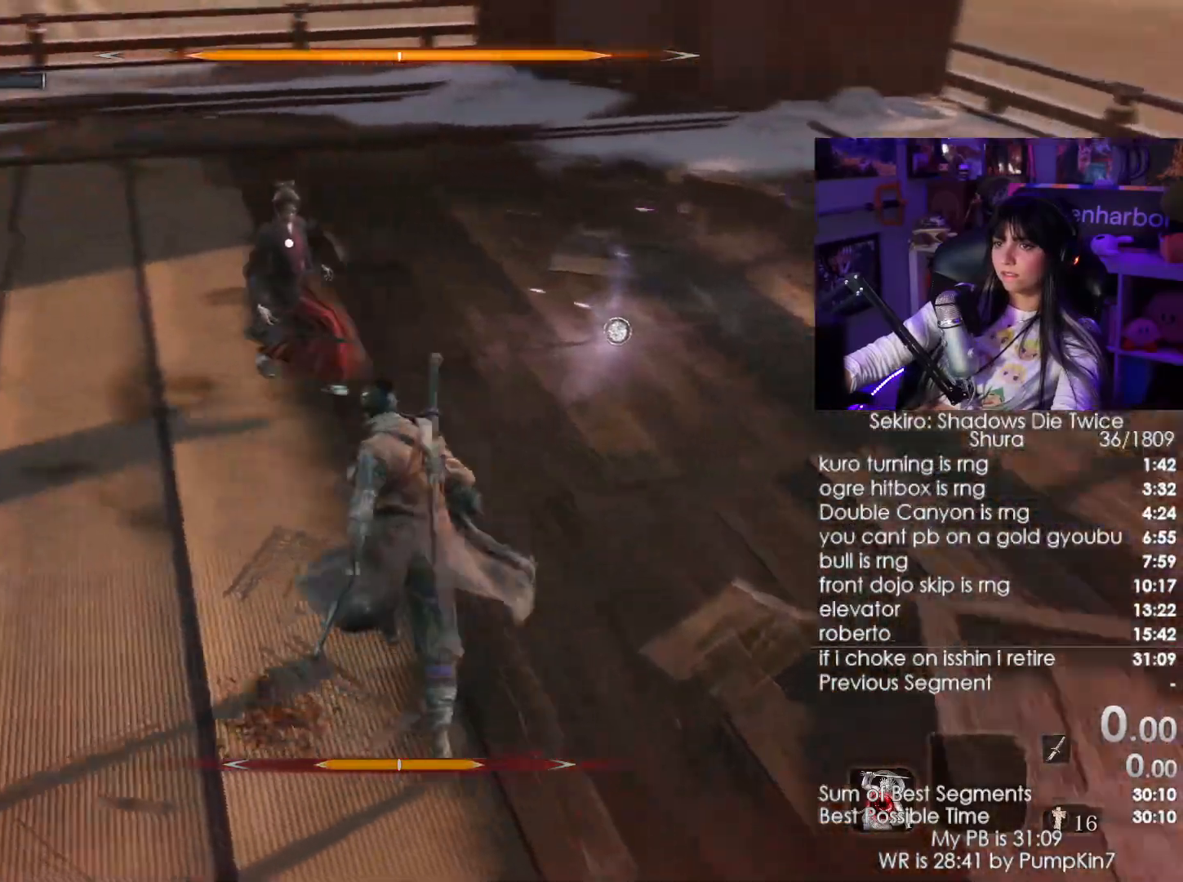
{"keys": ["w"], "mouse": [], "events": [[100, "mouse_left", "up"]]}
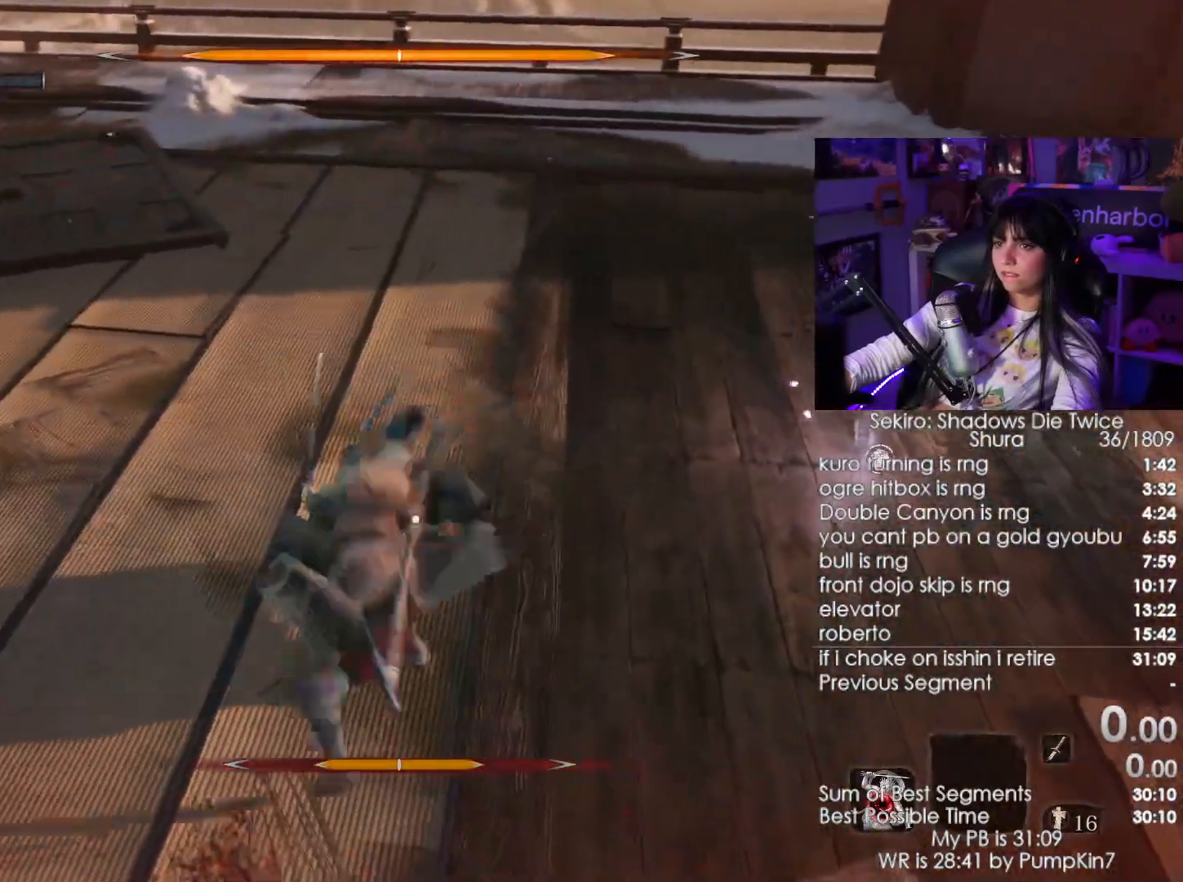
{"keys": [], "mouse": [], "events": [[316, "w", "up"]]}
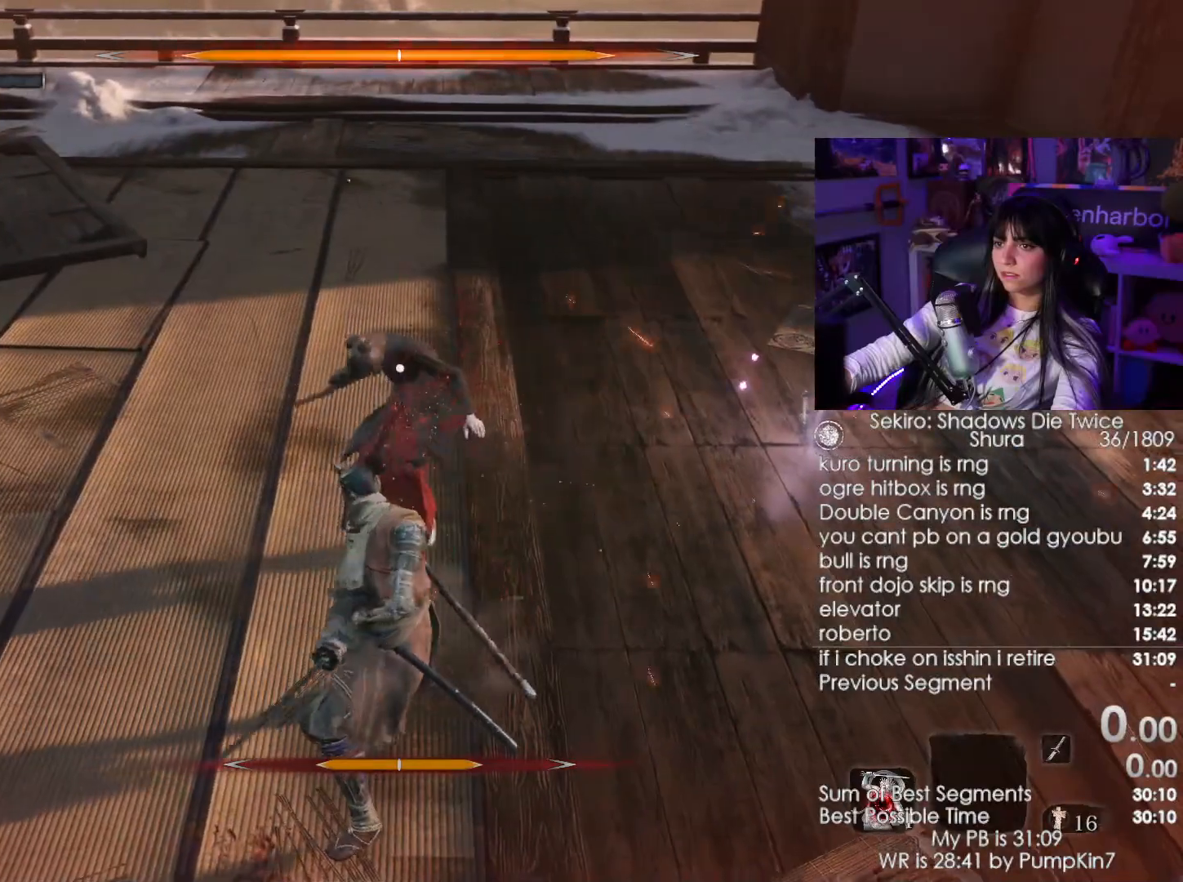
{"keys": ["w"], "mouse": [], "events": [[66, "mouse_left", "down"], [83, "w", "down"], [183, "mouse_left", "up"]]}
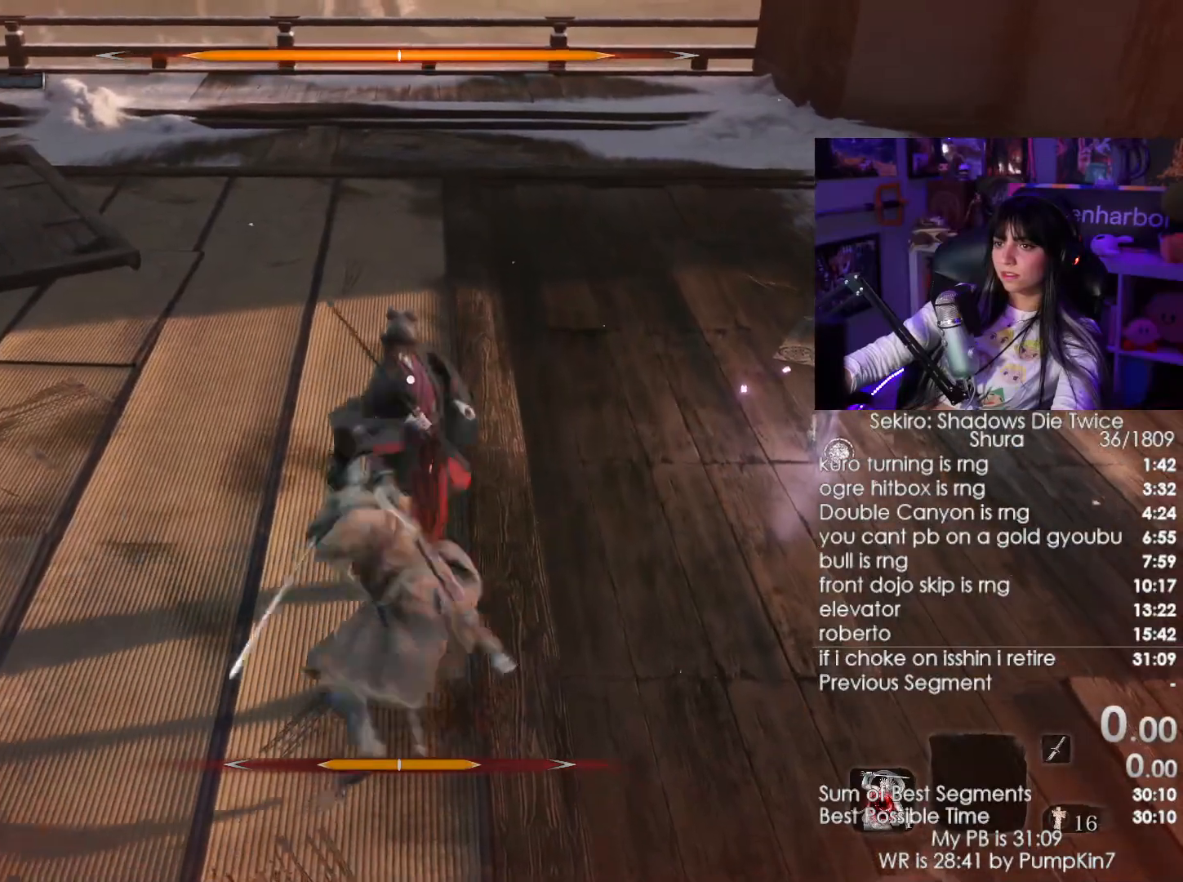
{"keys": [], "mouse": [], "events": [[200, "w", "up"]]}
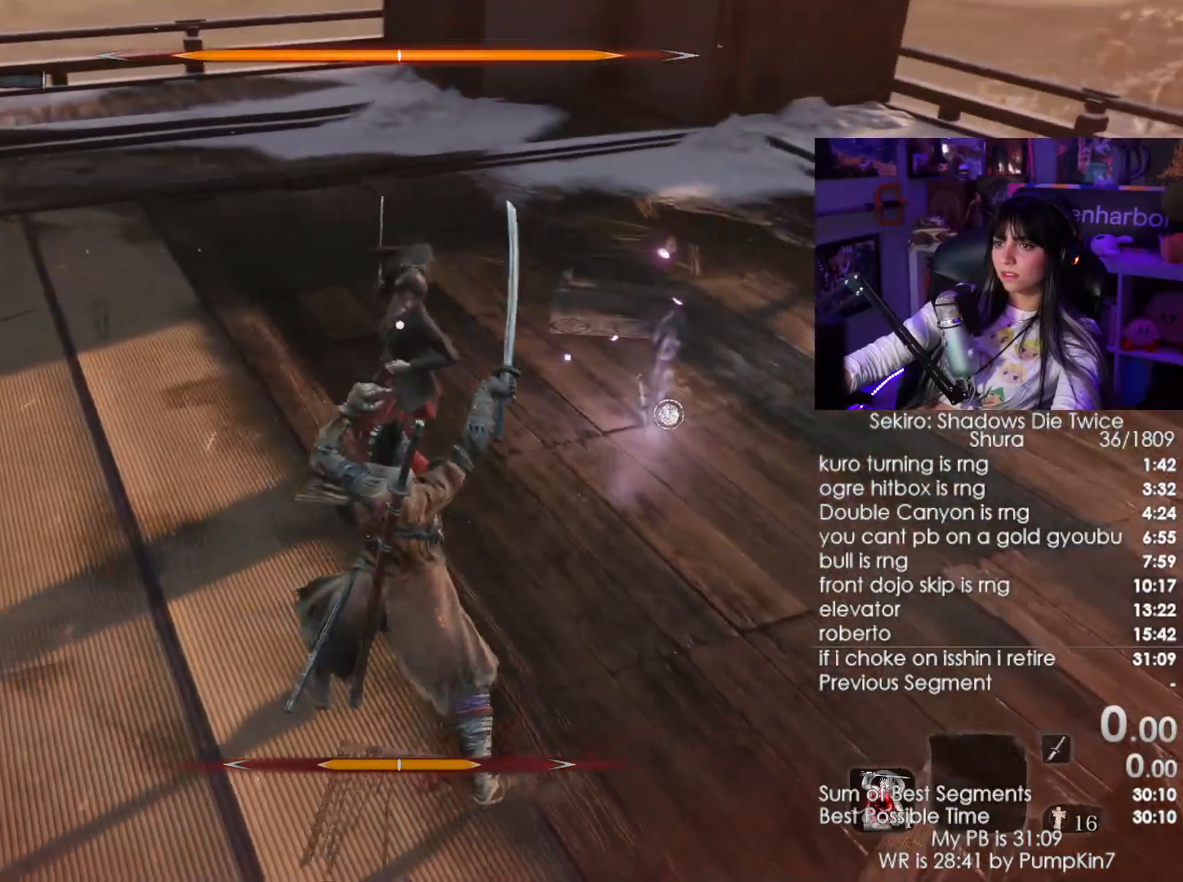
{"keys": ["w"], "mouse": ["left"], "events": [[216, "mouse_right", "down"], [266, "w", "down"], [316, "mouse_right", "up"], [500, "mouse_left", "down"]]}
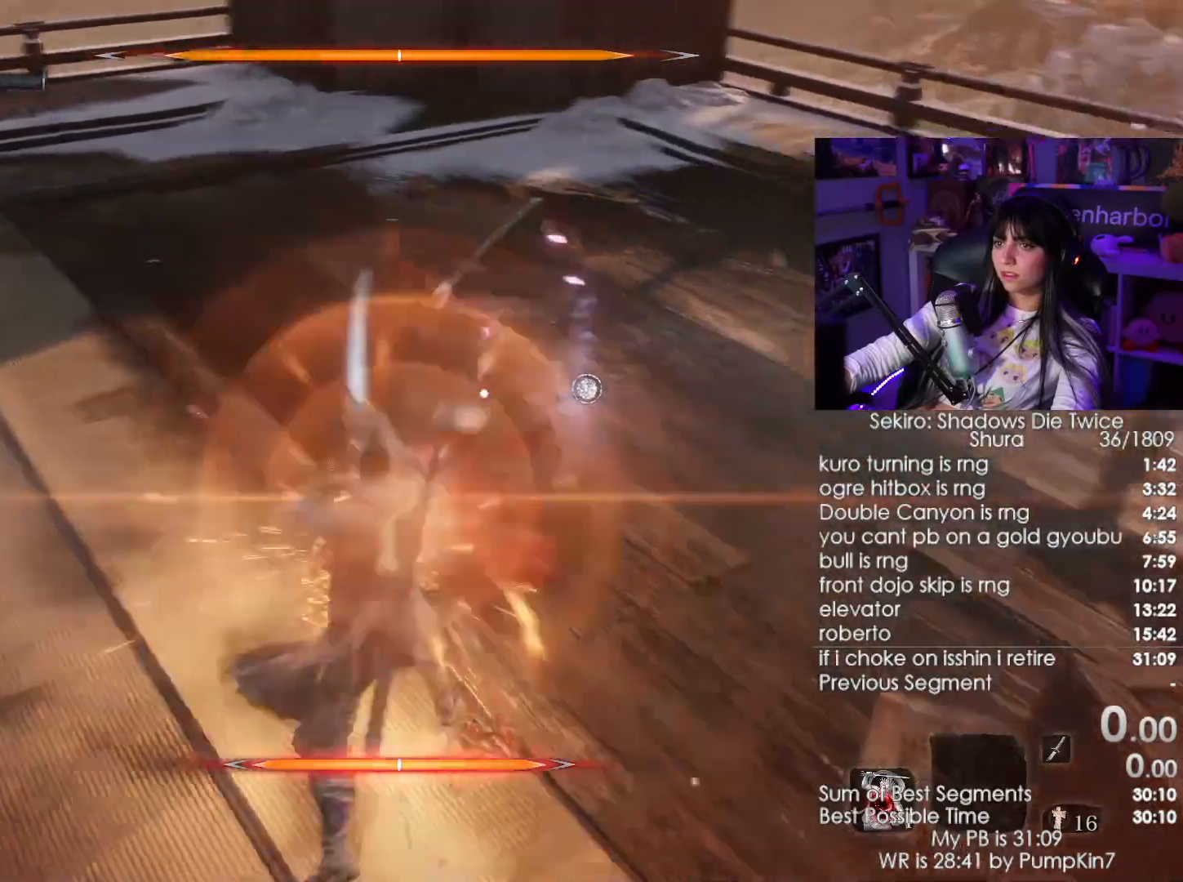
{"keys": ["w"], "mouse": [], "events": [[133, "mouse_left", "up"]]}
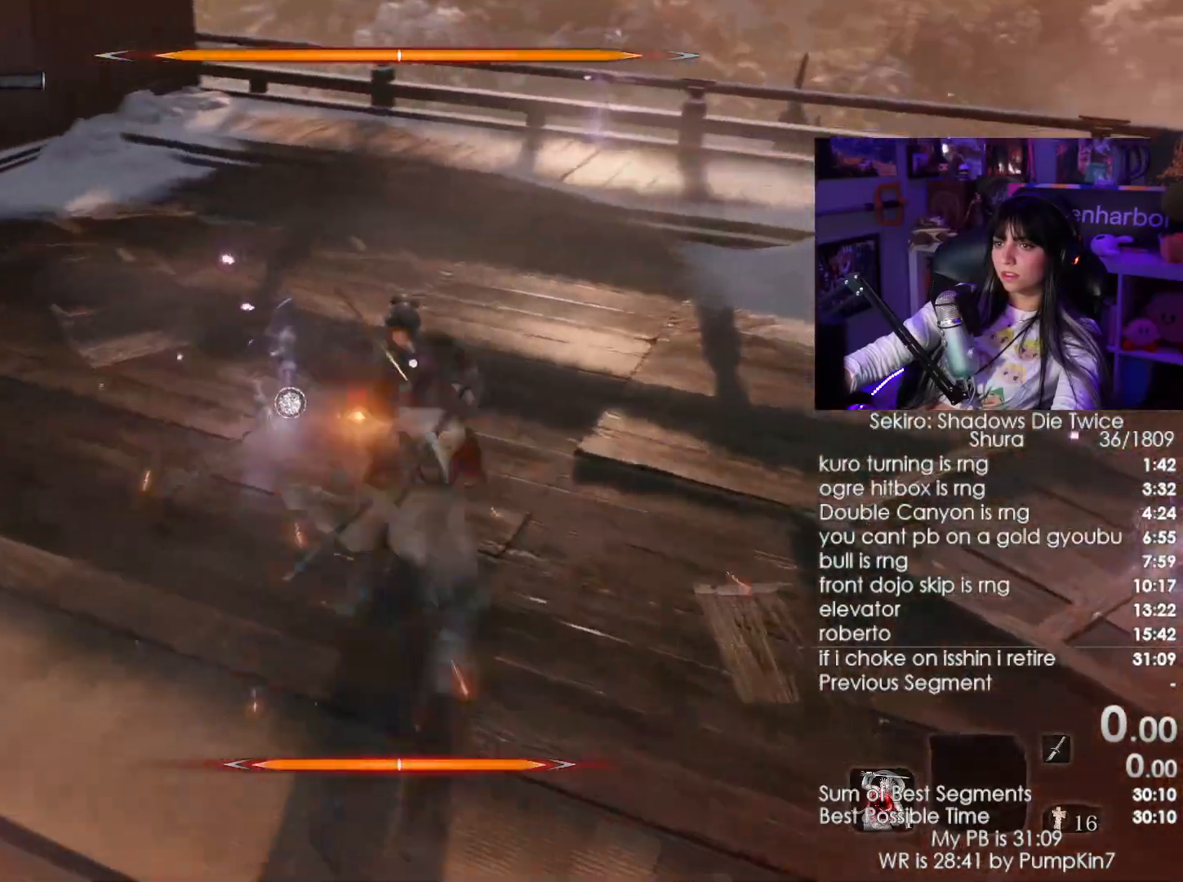
{"keys": [], "mouse": [], "events": [[383, "w", "up"]]}
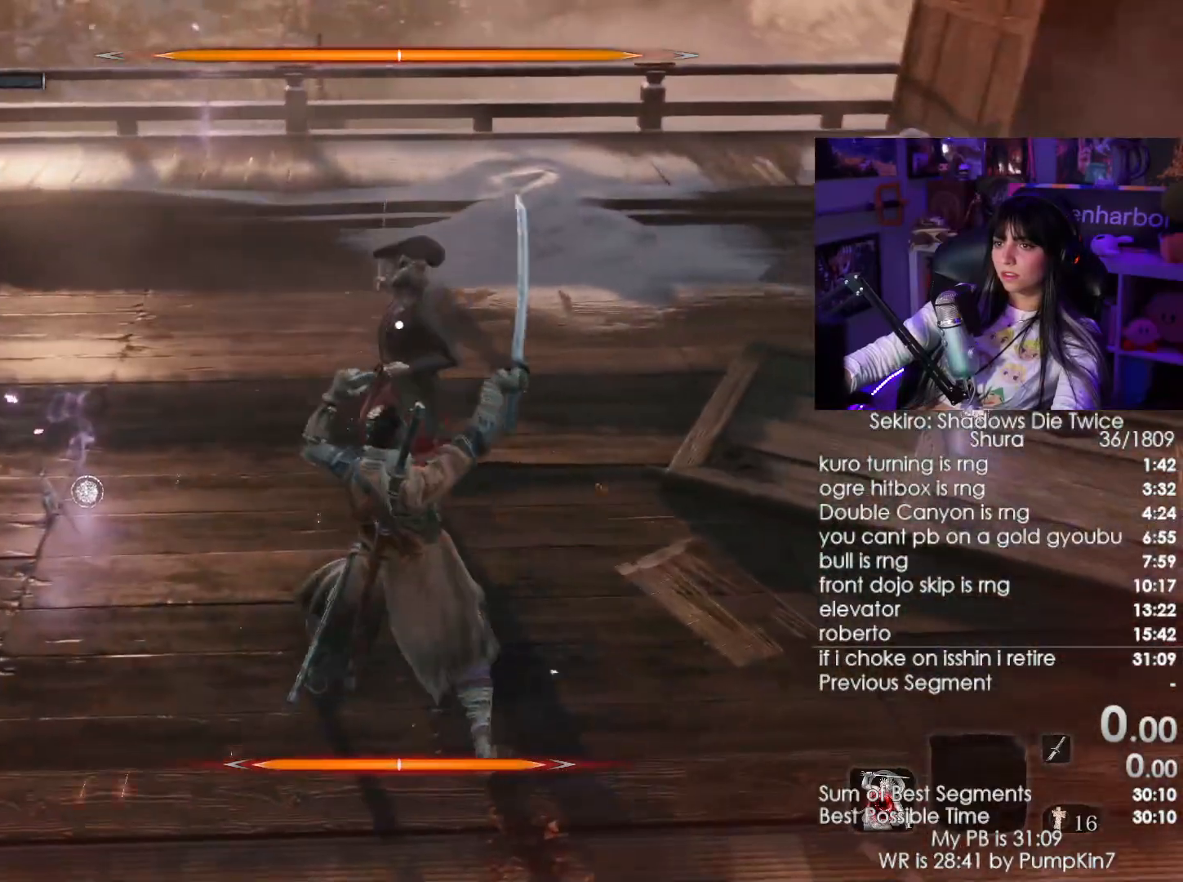
{"keys": ["w"], "mouse": [], "events": [[83, "mouse_right", "down"], [216, "mouse_right", "up"], [266, "w", "down"], [316, "mouse_left", "down"], [400, "mouse_left", "up"]]}
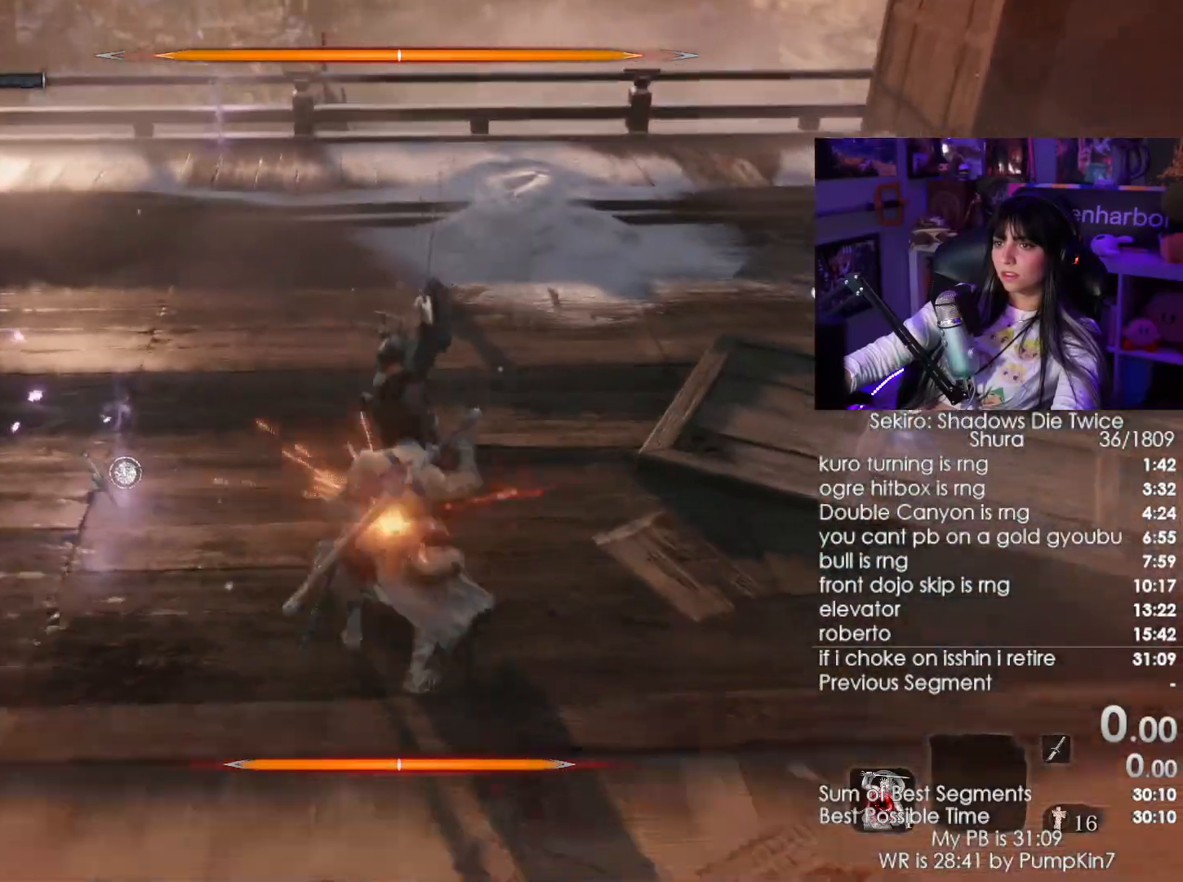
{"keys": [], "mouse": [], "events": [[366, "w", "up"]]}
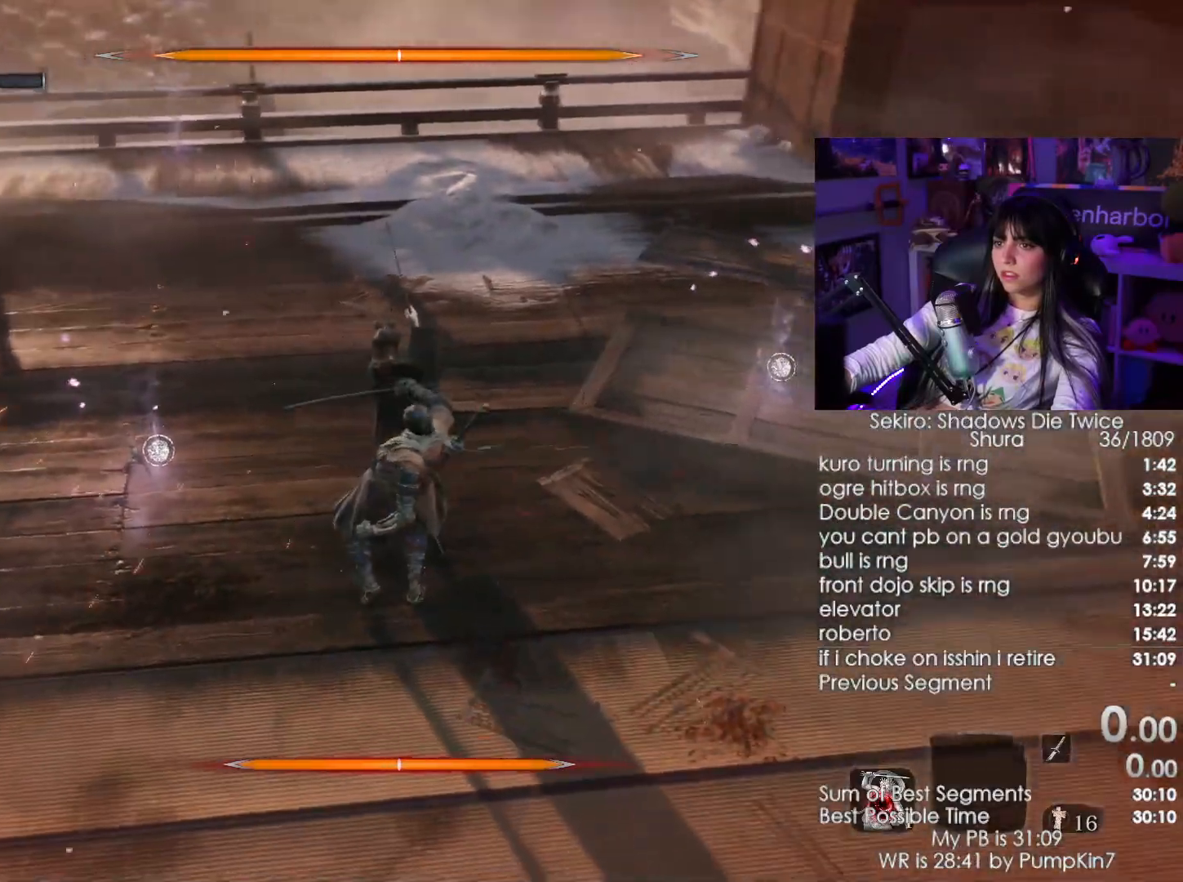
{"keys": [], "mouse": ["right"], "events": [[100, "mouse_right", "down"], [150, "mouse_right", "up"], [483, "mouse_right", "down"]]}
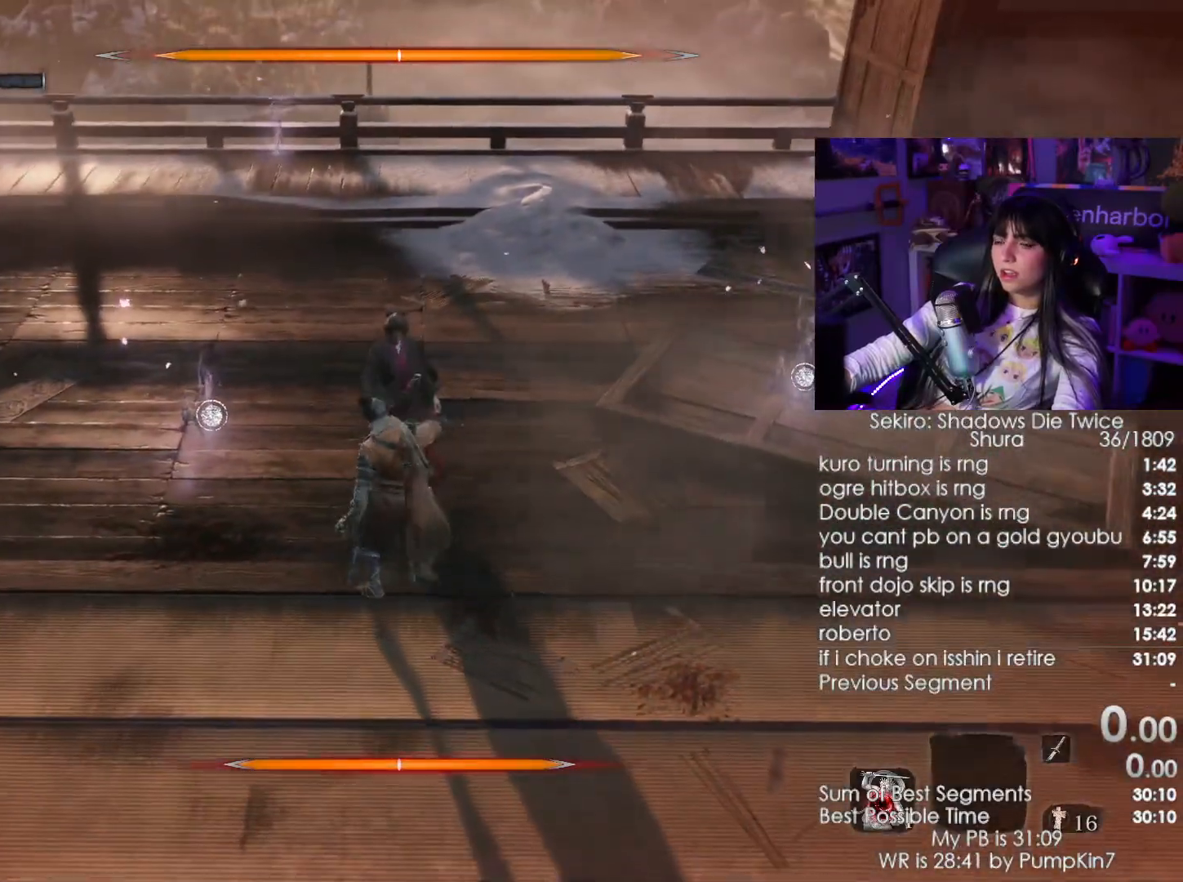
{"keys": [], "mouse": [], "events": [[66, "mouse_right", "up"], [166, "mouse_right", "down"], [216, "mouse_left", "down"], [266, "mouse_left", "up"], [266, "mouse_right", "up"], [350, "mouse_left", "down"], [450, "mouse_left", "up"]]}
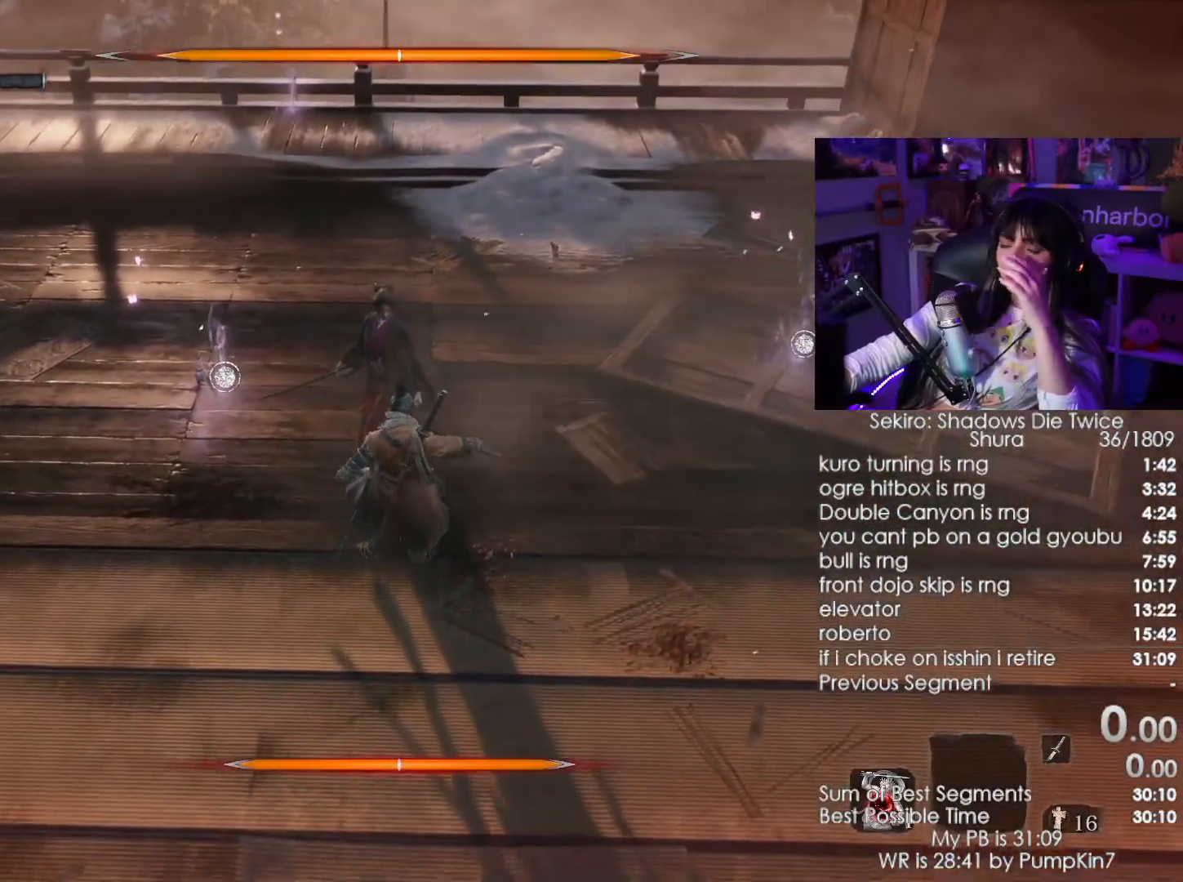
{"keys": [], "mouse": [], "events": []}